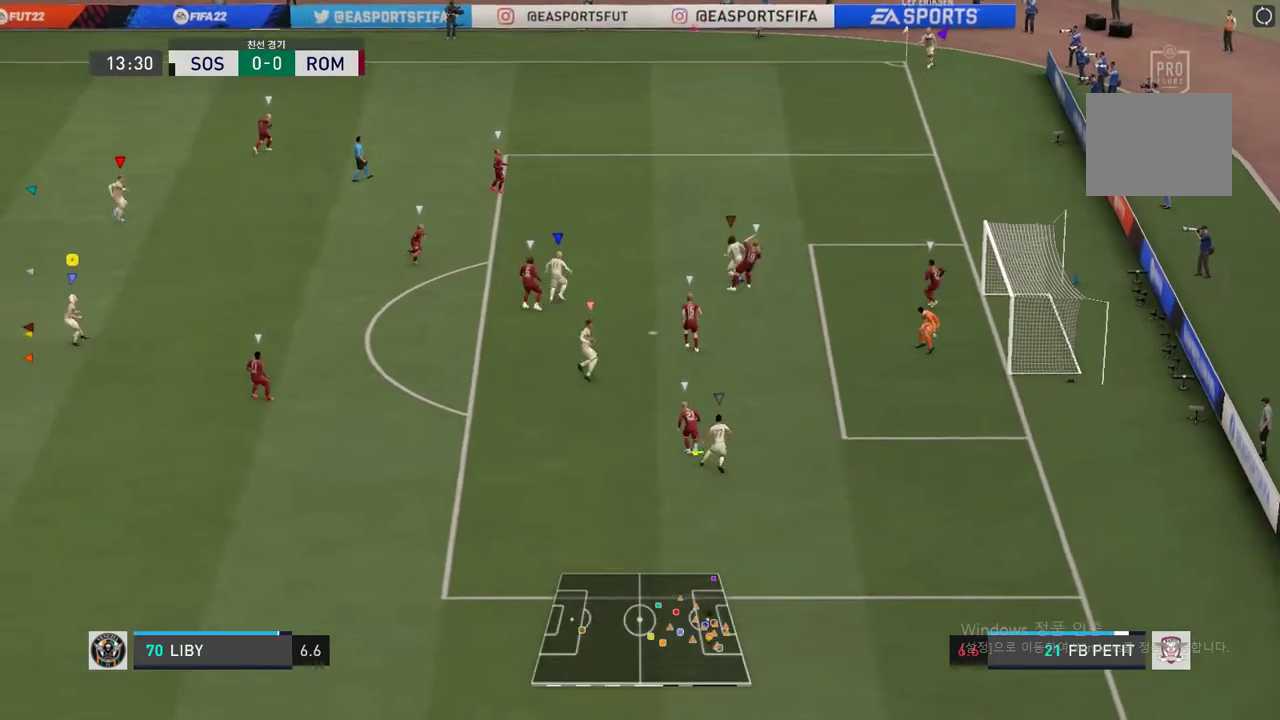
Gameplay with a controller (Xbox layout); each line is a JSON object with the inputs held at the frame after it. "events" lists button and stick changes between this image and that frame as [ms after this image, input, new state], when the widget could be followed in between. Not read: L3.
{"buttons": [], "left_stick": "down-left", "right_stick": "center", "events": []}
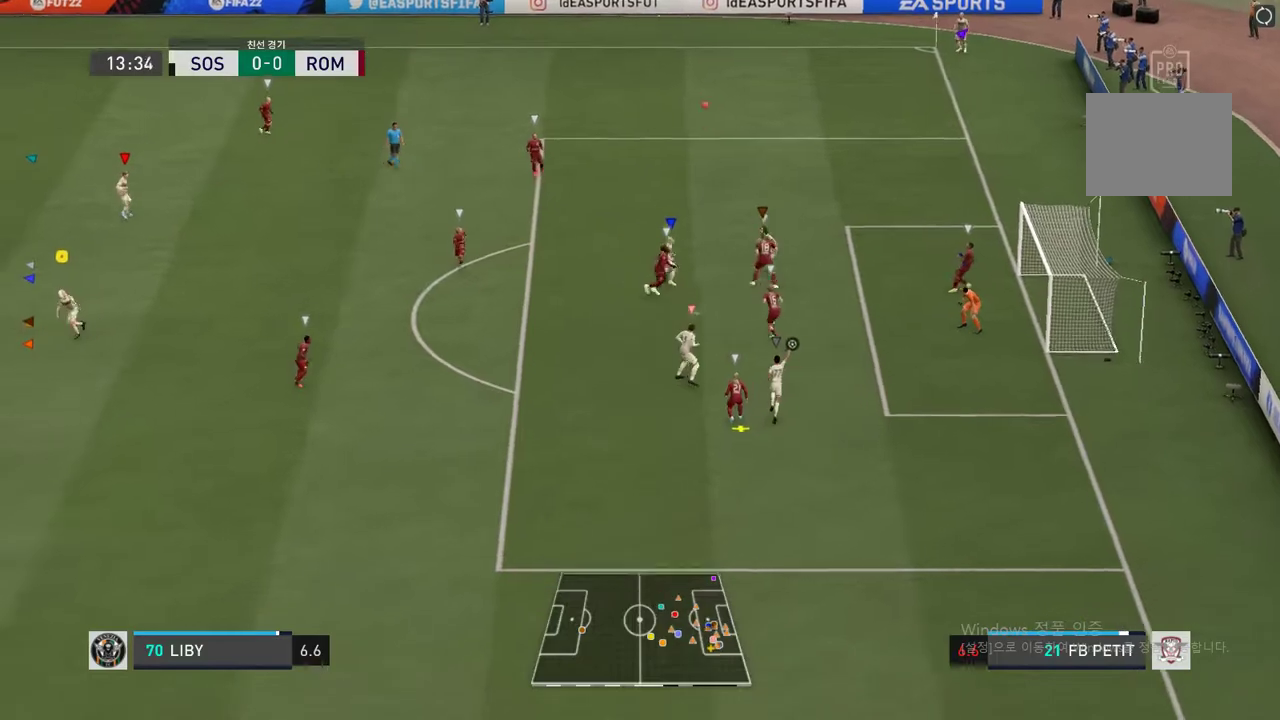
{"buttons": [], "left_stick": "center", "right_stick": "center", "events": [[200, "left_stick", "center"]]}
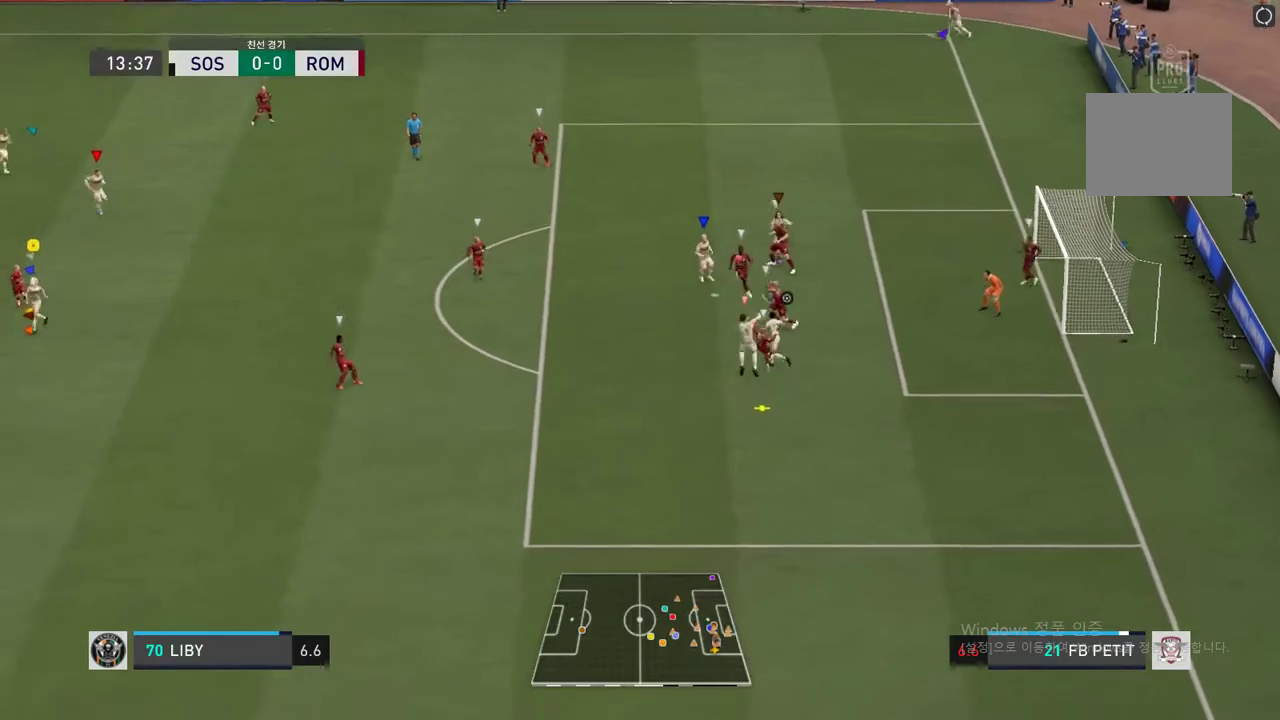
{"buttons": [], "left_stick": "center", "right_stick": "center", "events": []}
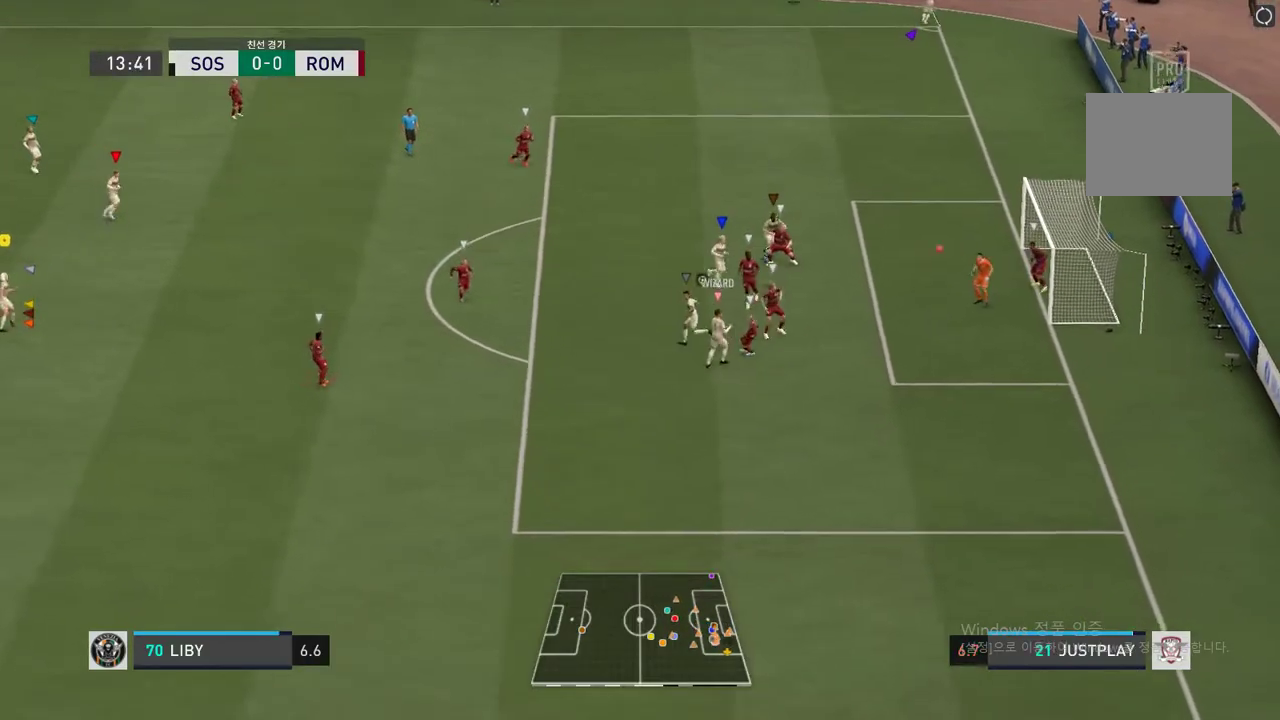
{"buttons": [], "left_stick": "center", "right_stick": "center", "events": []}
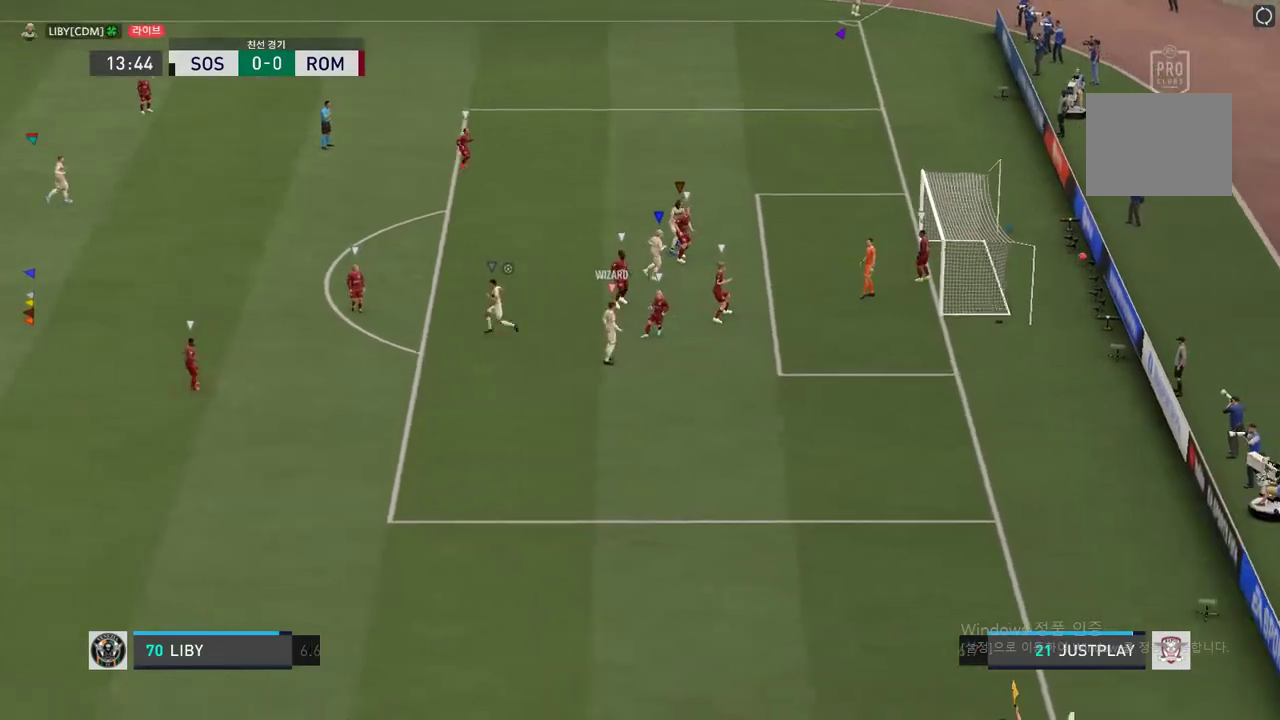
{"buttons": [], "left_stick": "center", "right_stick": "center", "events": []}
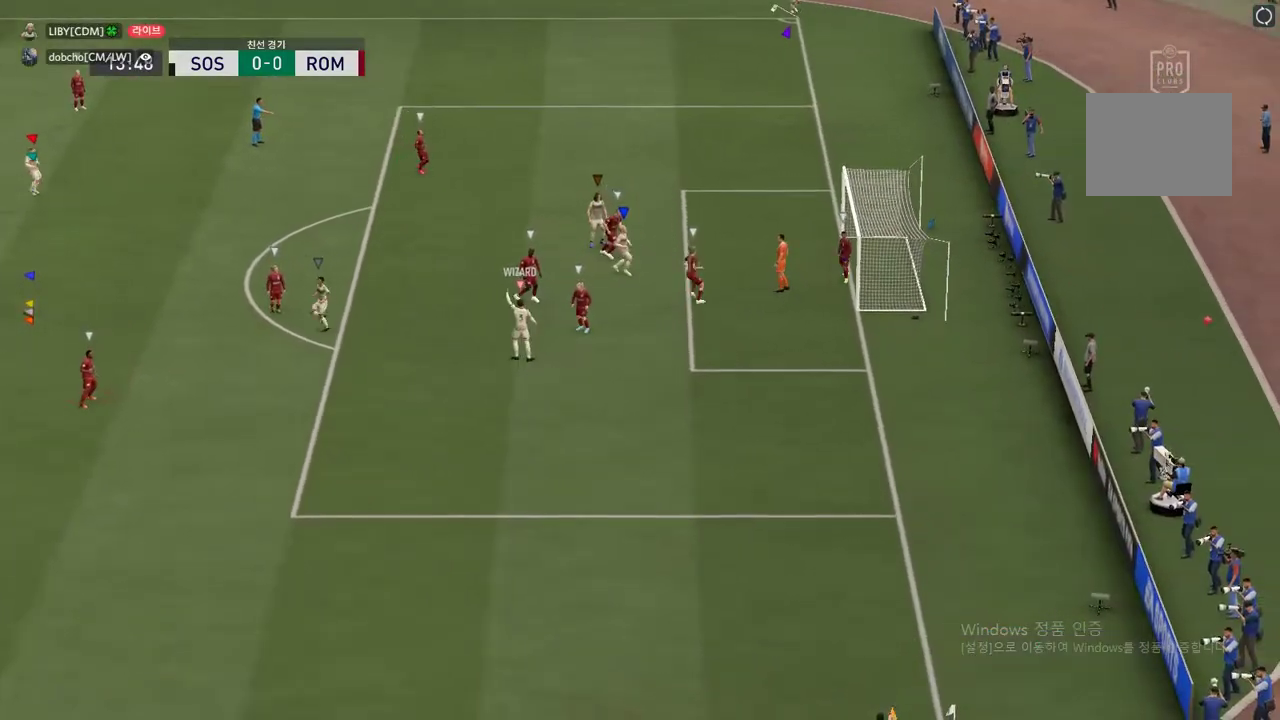
{"buttons": [], "left_stick": "center", "right_stick": "center", "events": [[301, "A", "down"], [351, "A", "up"]]}
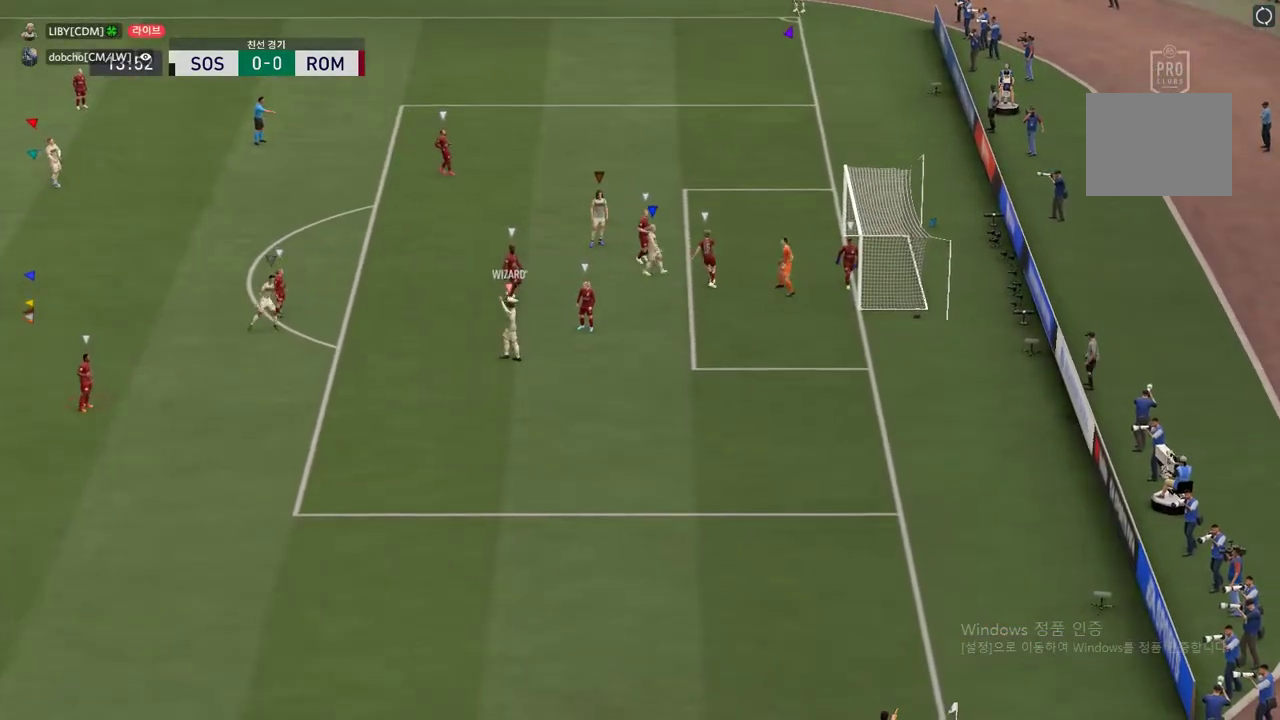
{"buttons": [], "left_stick": "center", "right_stick": "center", "events": [[33, "A", "down"], [83, "A", "up"]]}
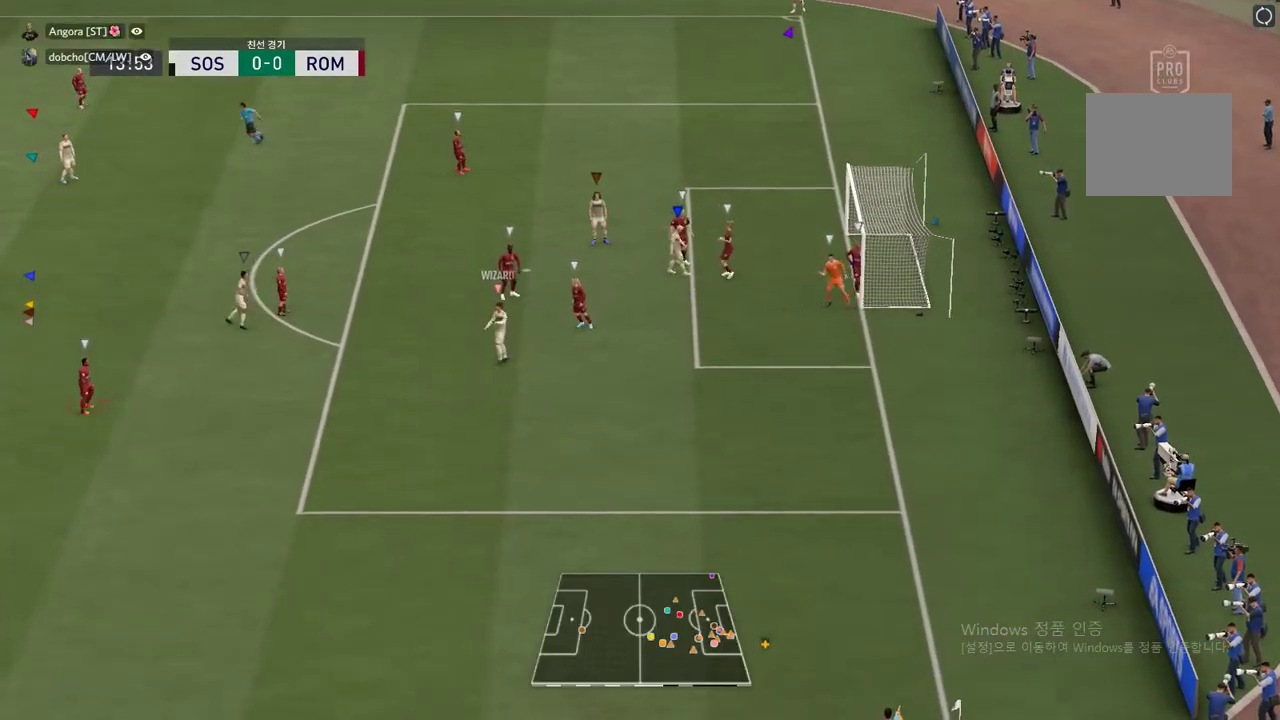
{"buttons": [], "left_stick": "center", "right_stick": "center", "events": []}
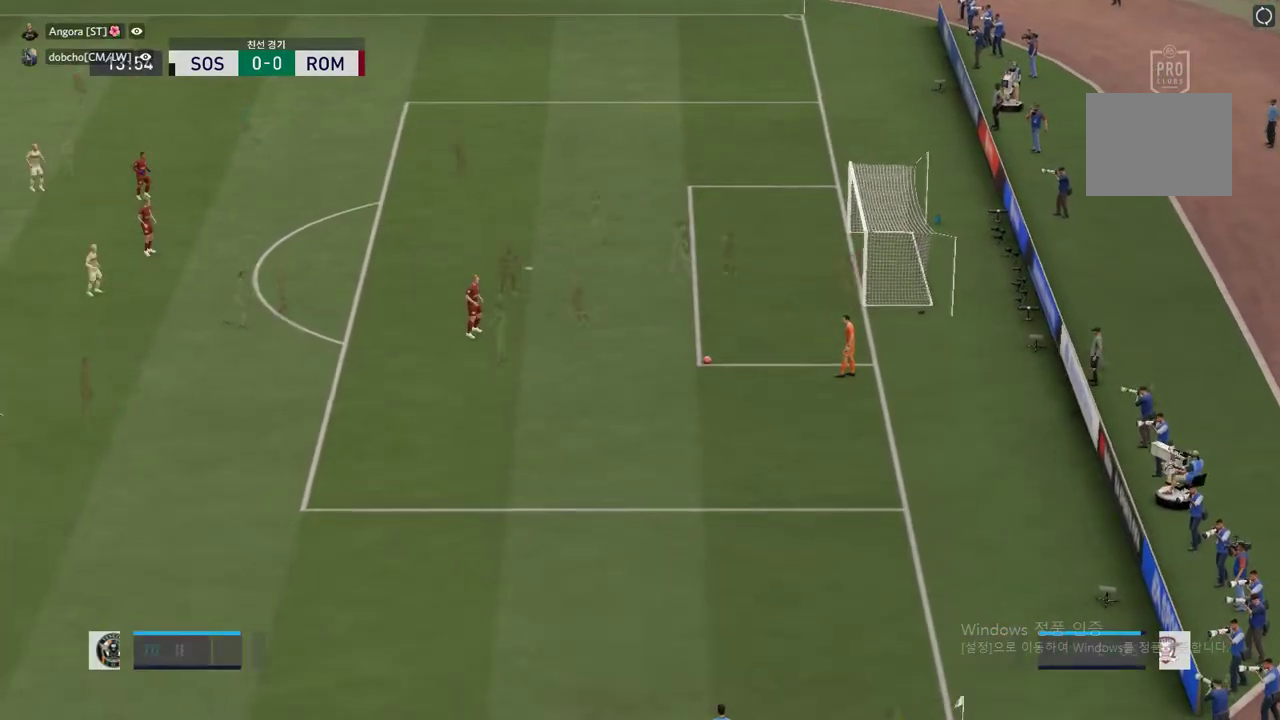
{"buttons": [], "left_stick": "center", "right_stick": "center", "events": []}
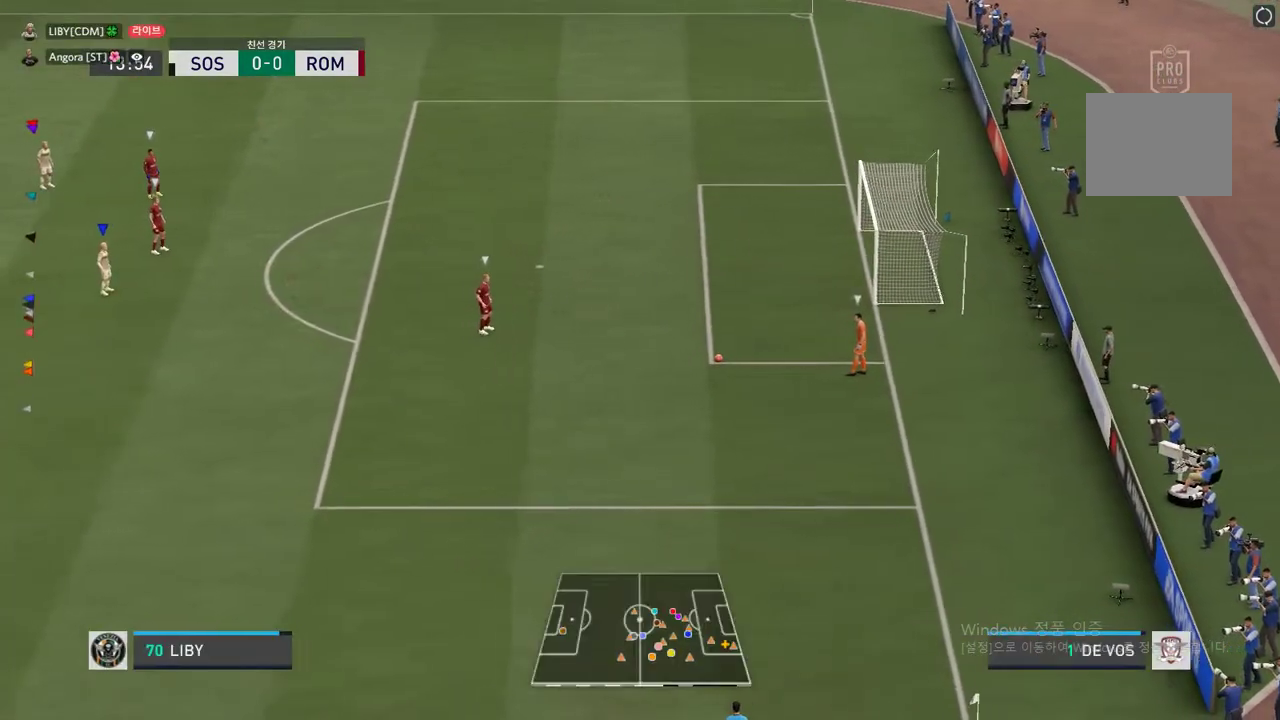
{"buttons": [], "left_stick": "right", "right_stick": "center", "events": [[134, "left_stick", "right"]]}
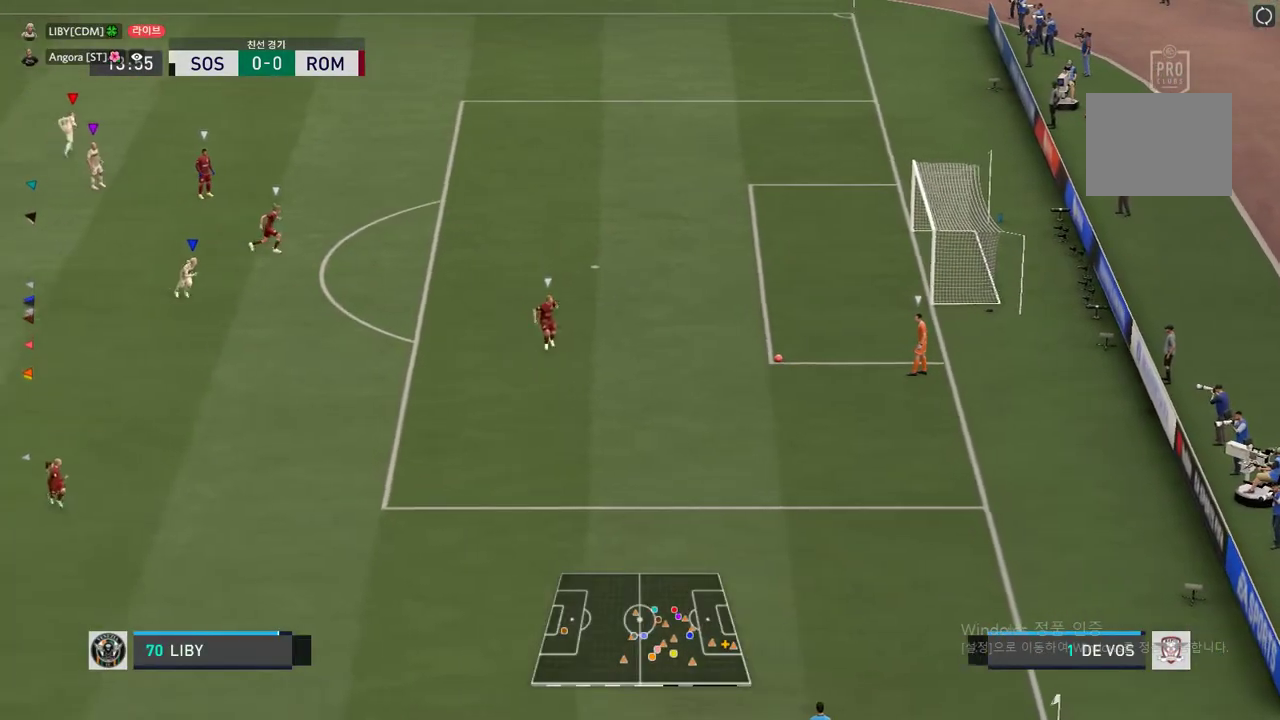
{"buttons": [], "left_stick": "right", "right_stick": "center", "events": []}
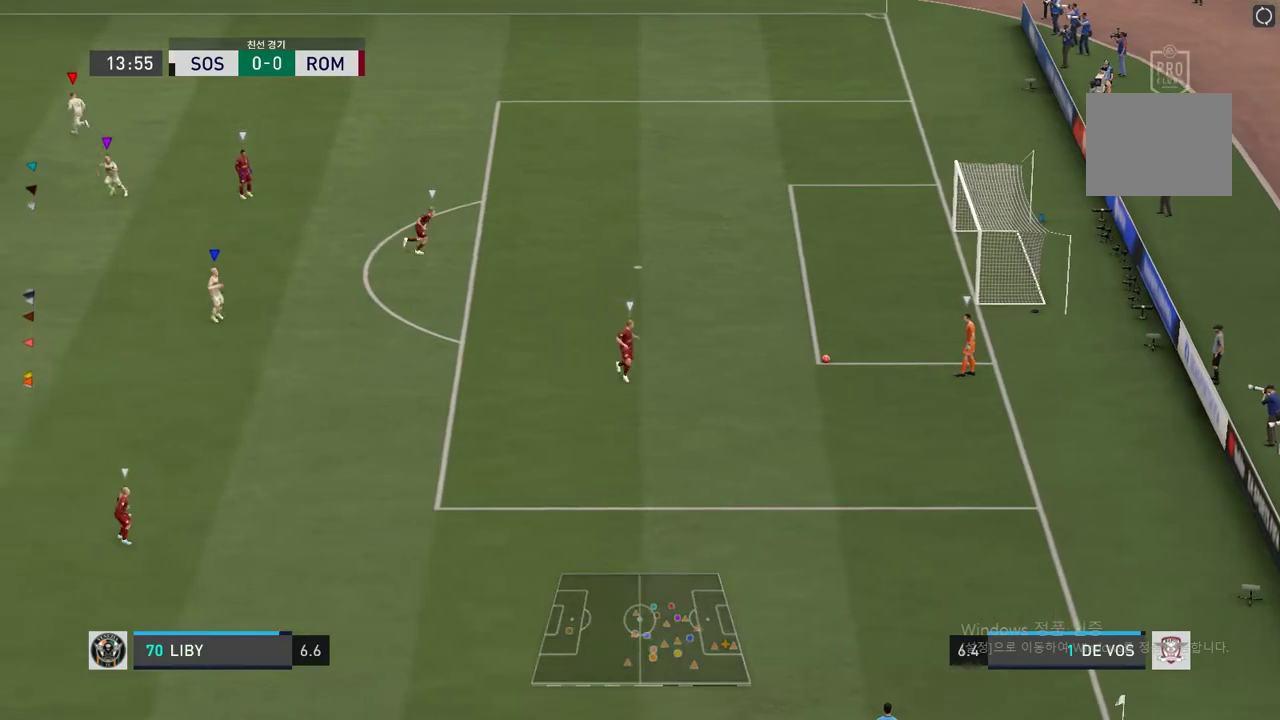
{"buttons": [], "left_stick": "up-right", "right_stick": "center", "events": [[17, "left_stick", "up-right"]]}
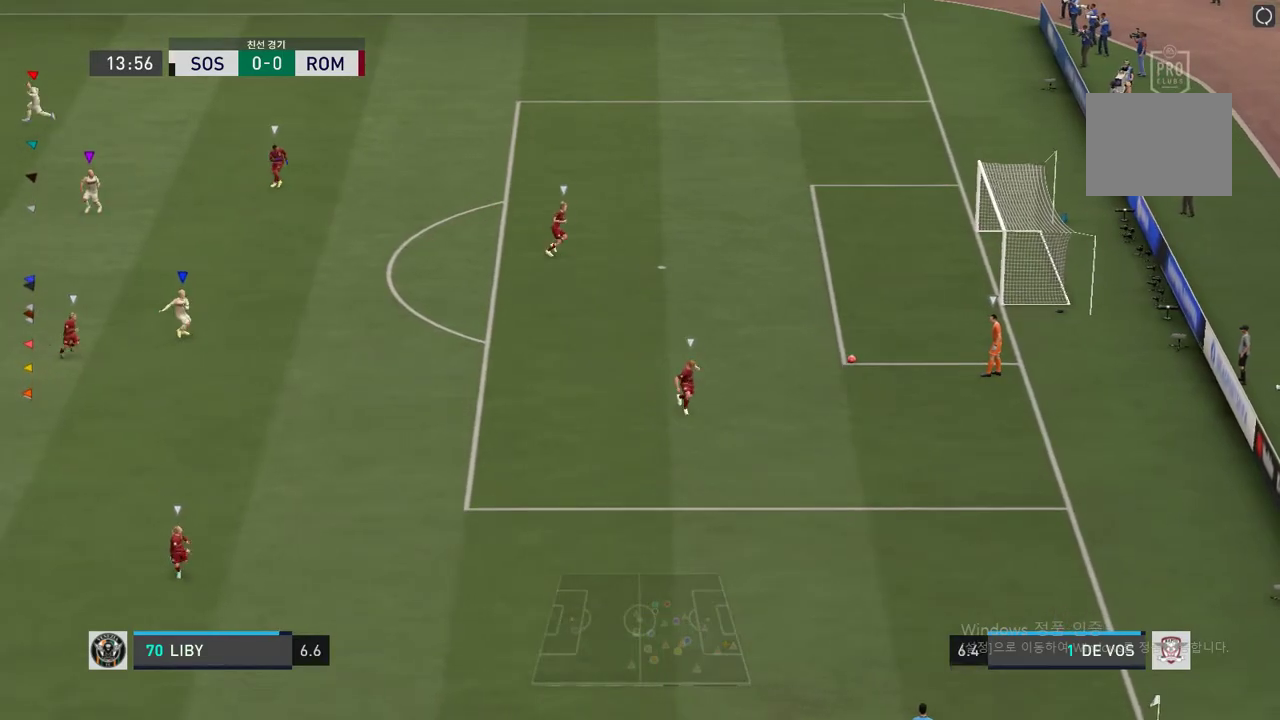
{"buttons": [], "left_stick": "center", "right_stick": "center", "events": [[183, "left_stick", "center"]]}
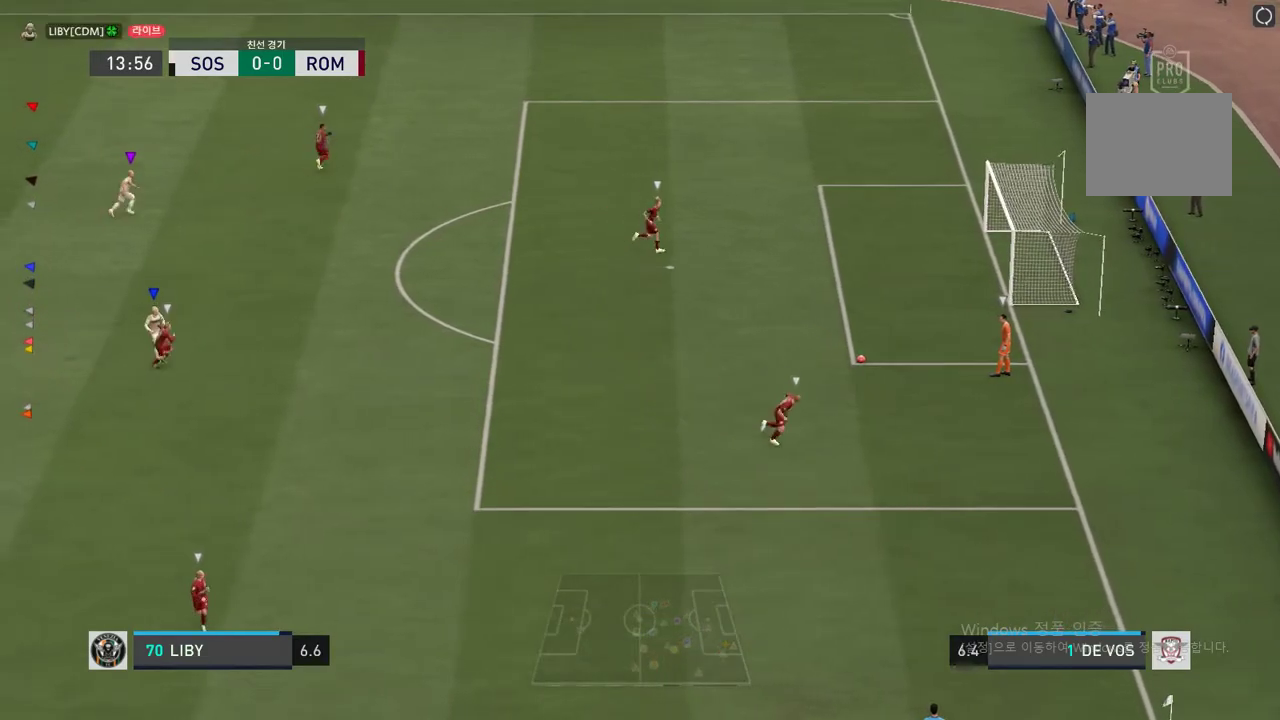
{"buttons": [], "left_stick": "center", "right_stick": "center", "events": []}
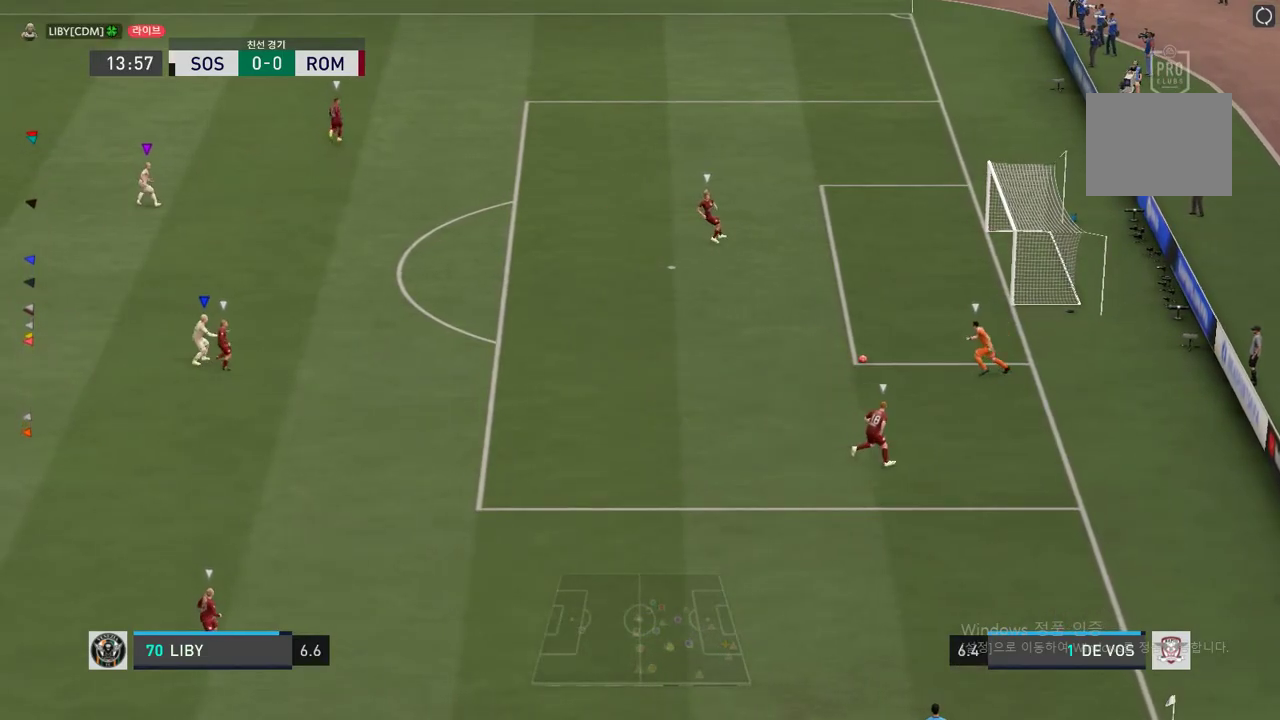
{"buttons": [], "left_stick": "down", "right_stick": "center", "events": [[233, "left_stick", "down"]]}
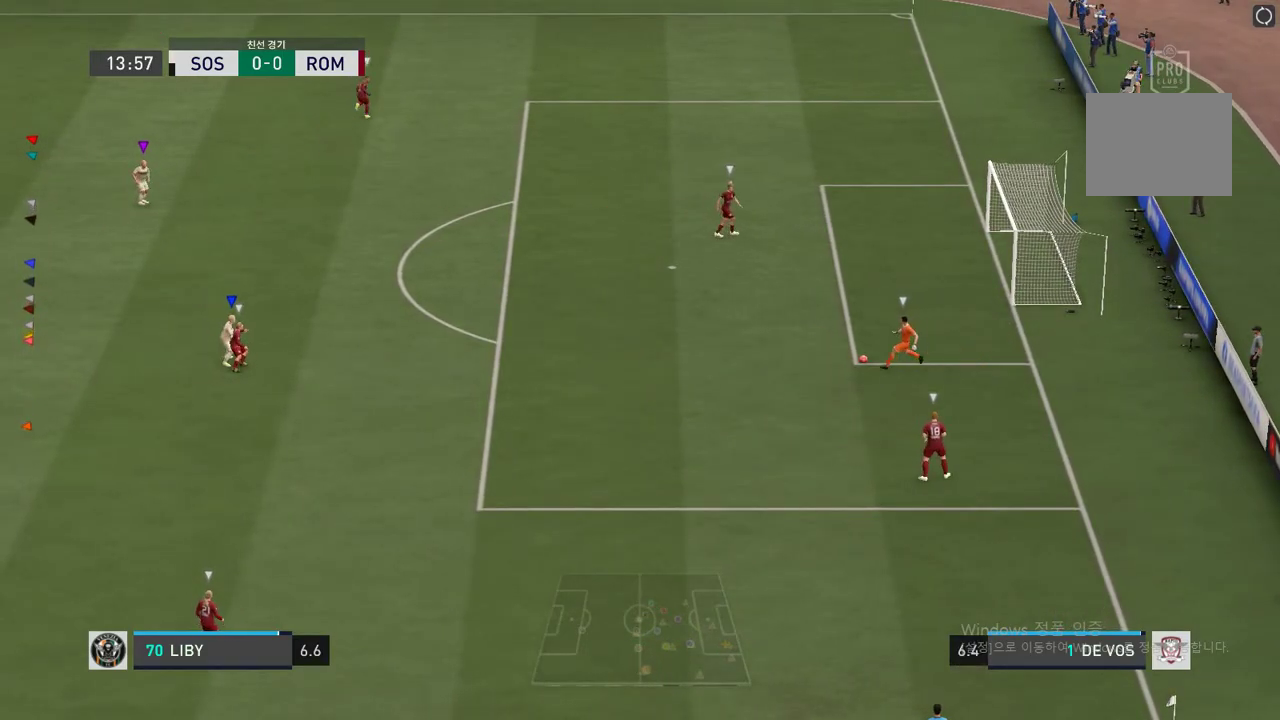
{"buttons": [], "left_stick": "down-left", "right_stick": "center", "events": [[300, "left_stick", "down-left"]]}
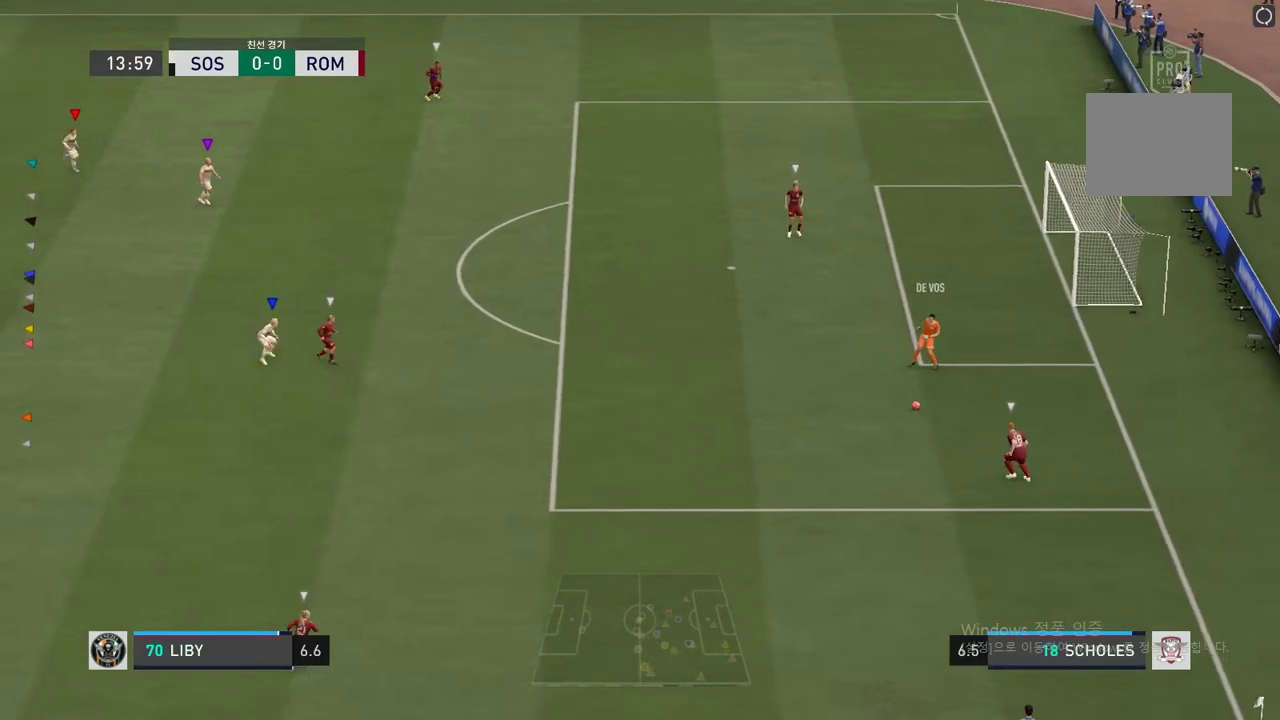
{"buttons": [], "left_stick": "down-right", "right_stick": "center", "events": [[183, "left_stick", "down"], [467, "left_stick", "down-right"]]}
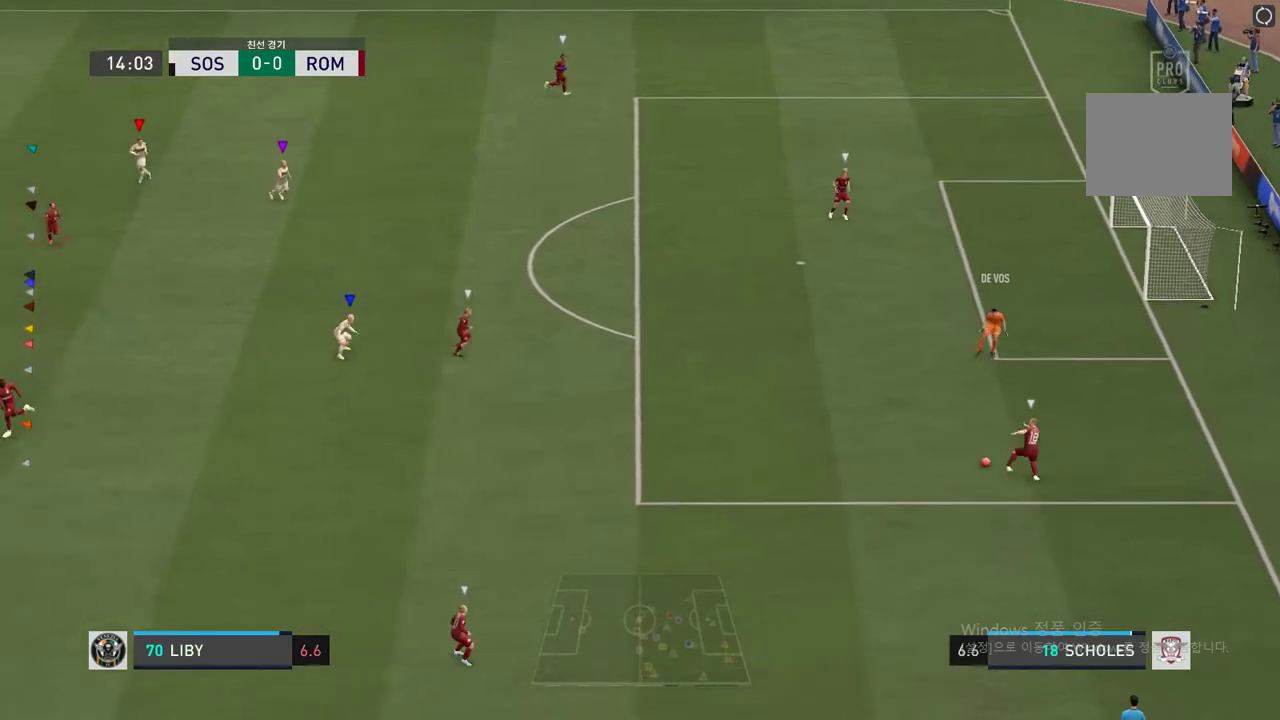
{"buttons": [], "left_stick": "down", "right_stick": "center", "events": [[100, "left_stick", "center"], [334, "left_stick", "down"]]}
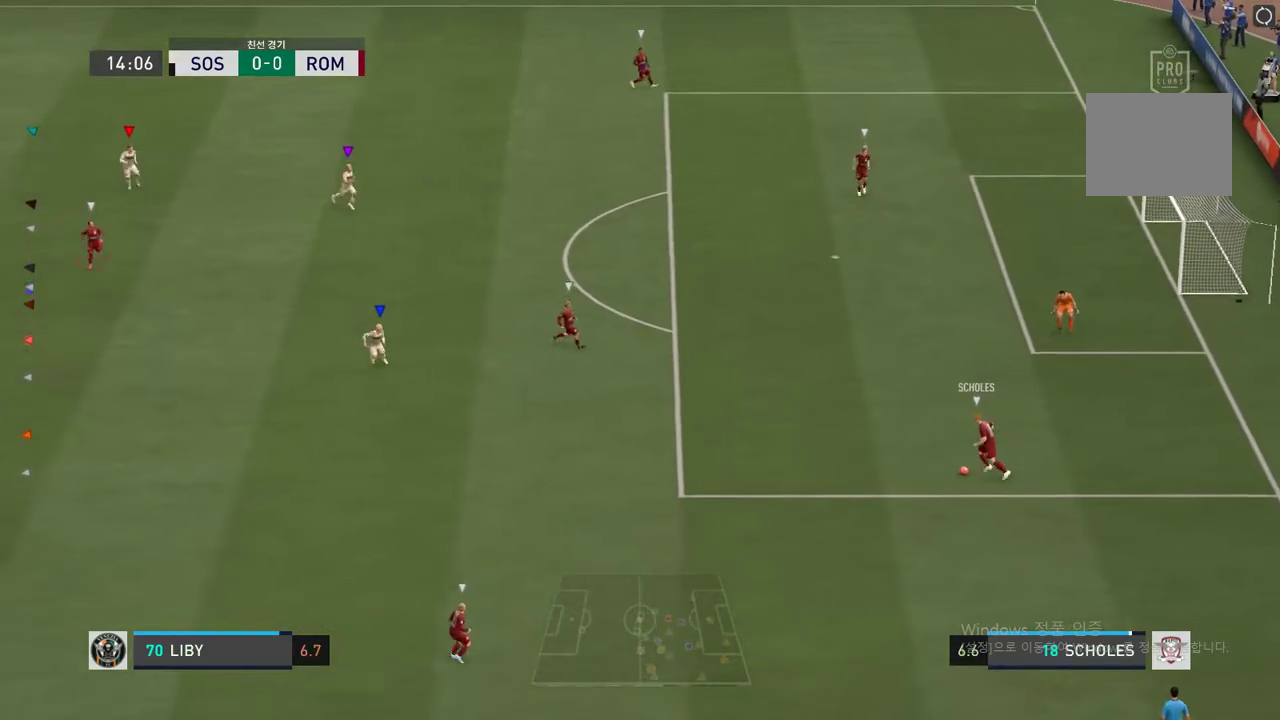
{"buttons": [], "left_stick": "up-right", "right_stick": "center", "events": [[133, "left_stick", "center"], [400, "left_stick", "up"], [450, "left_stick", "up-right"]]}
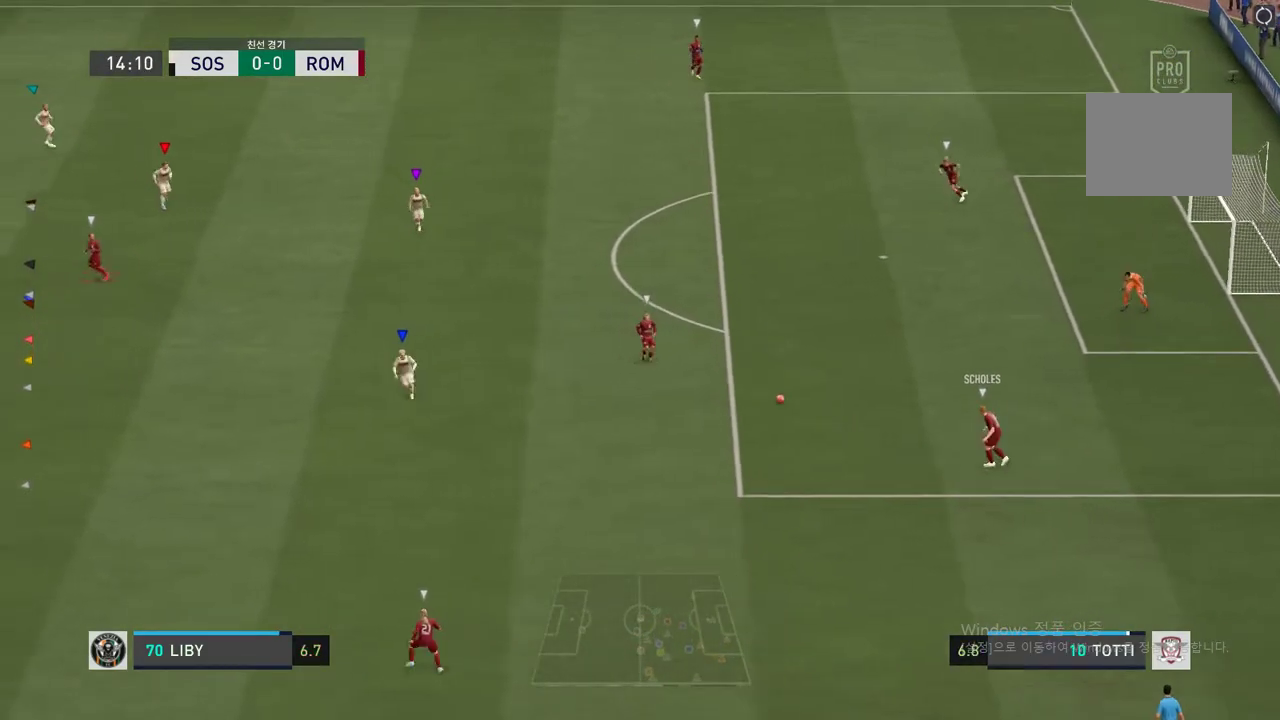
{"buttons": [], "left_stick": "up-right", "right_stick": "center", "events": [[234, "left_stick", "center"], [384, "left_stick", "up-right"]]}
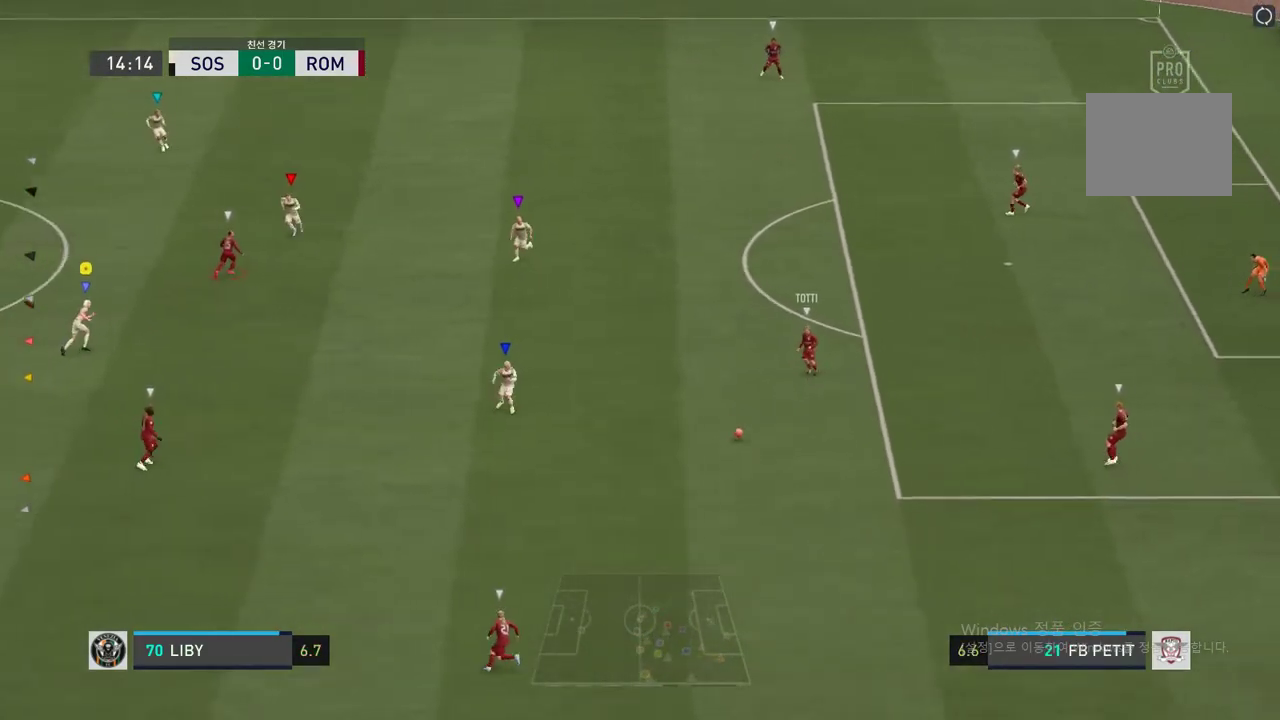
{"buttons": [], "left_stick": "down-right", "right_stick": "center", "events": [[350, "left_stick", "down-right"]]}
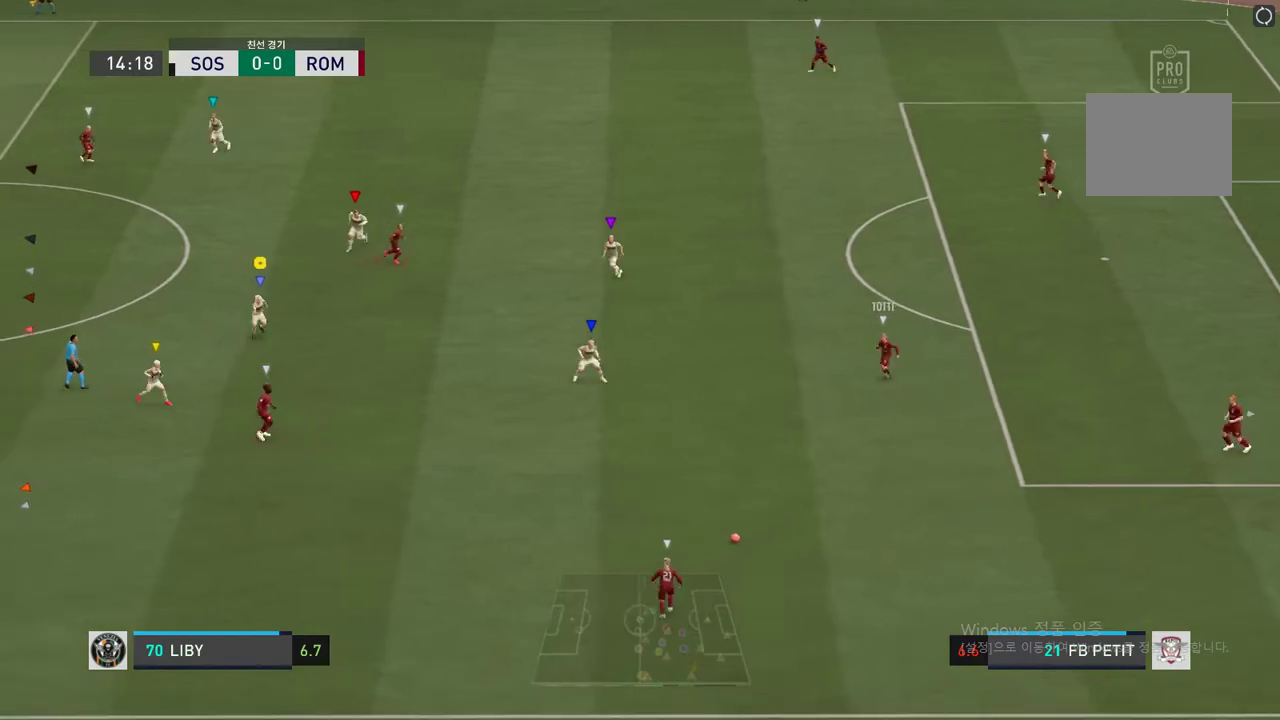
{"buttons": [], "left_stick": "down-left", "right_stick": "center", "events": [[17, "left_stick", "down"], [284, "left_stick", "down-left"]]}
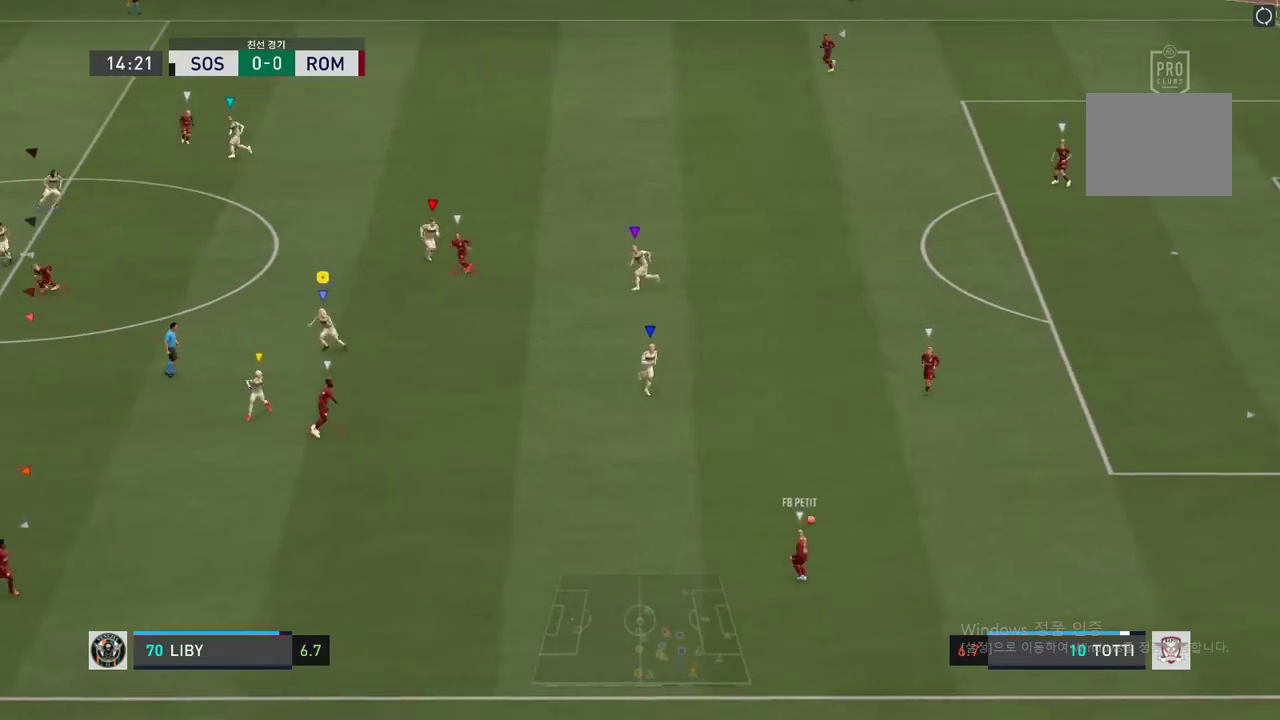
{"buttons": [], "left_stick": "up-left", "right_stick": "center", "events": [[116, "left_stick", "left"], [467, "left_stick", "up-left"]]}
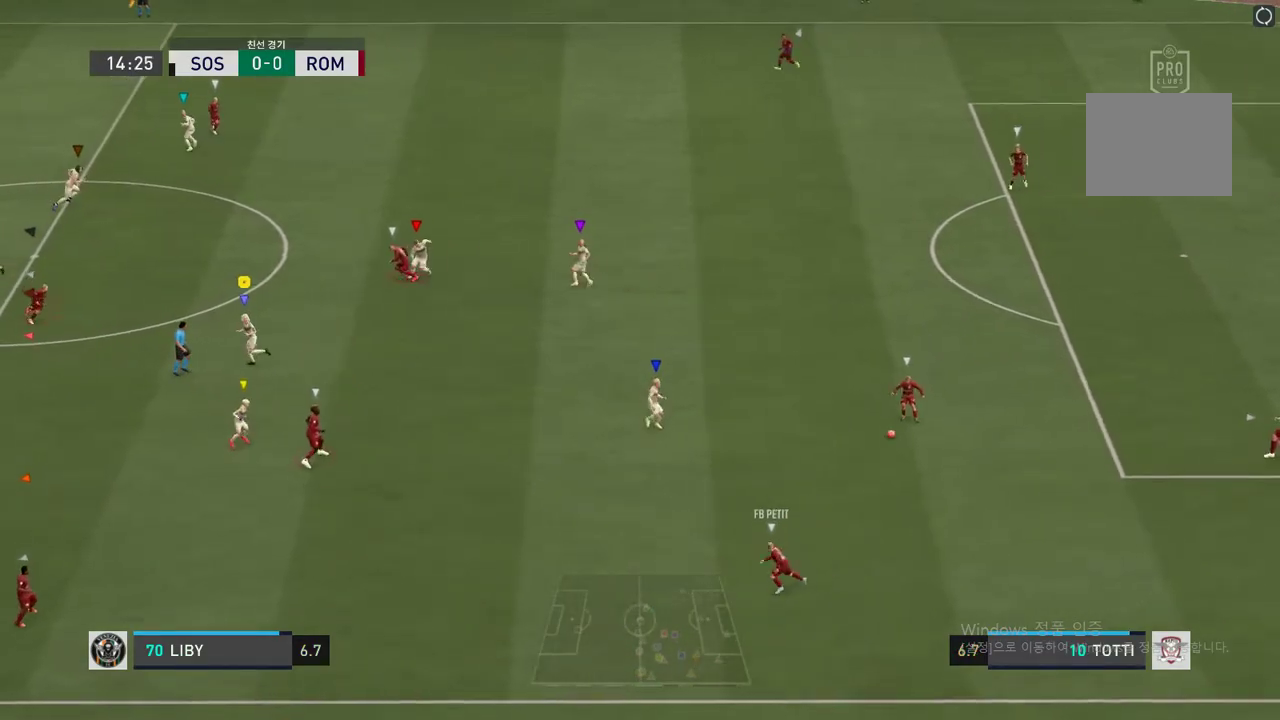
{"buttons": [], "left_stick": "up-right", "right_stick": "center", "events": [[34, "left_stick", "up"], [184, "left_stick", "up-right"]]}
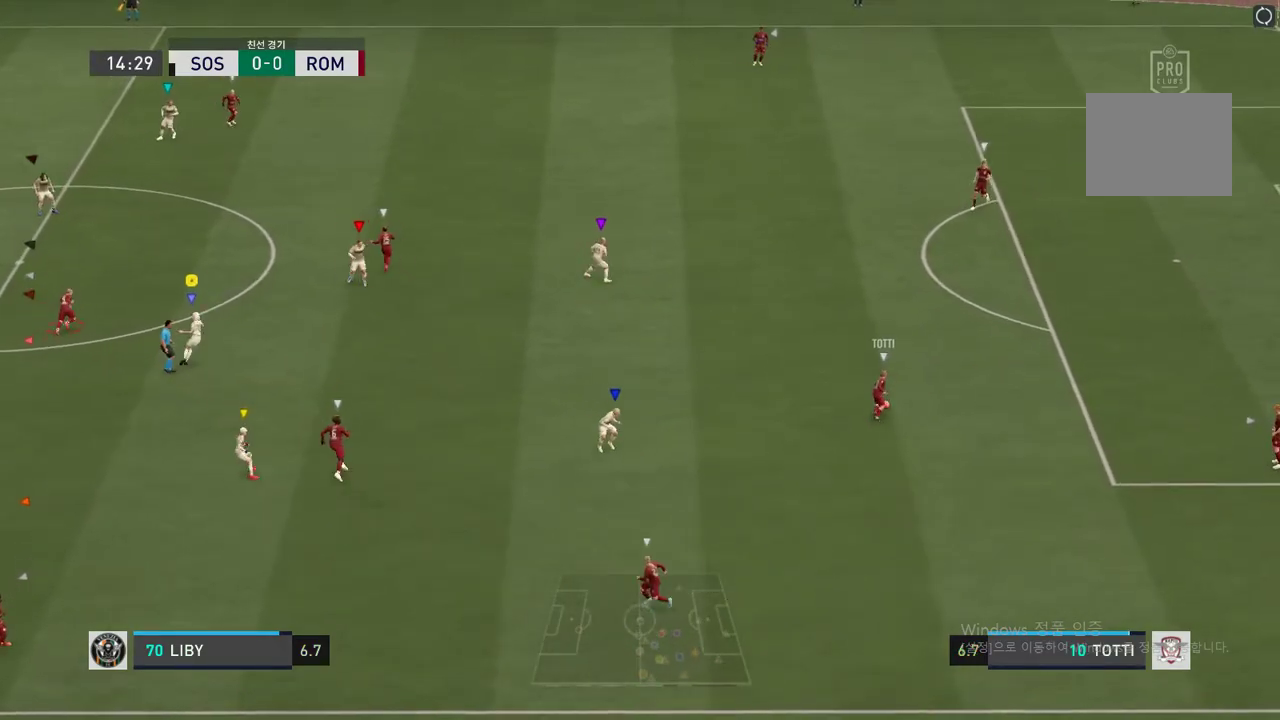
{"buttons": [], "left_stick": "up-right", "right_stick": "center", "events": []}
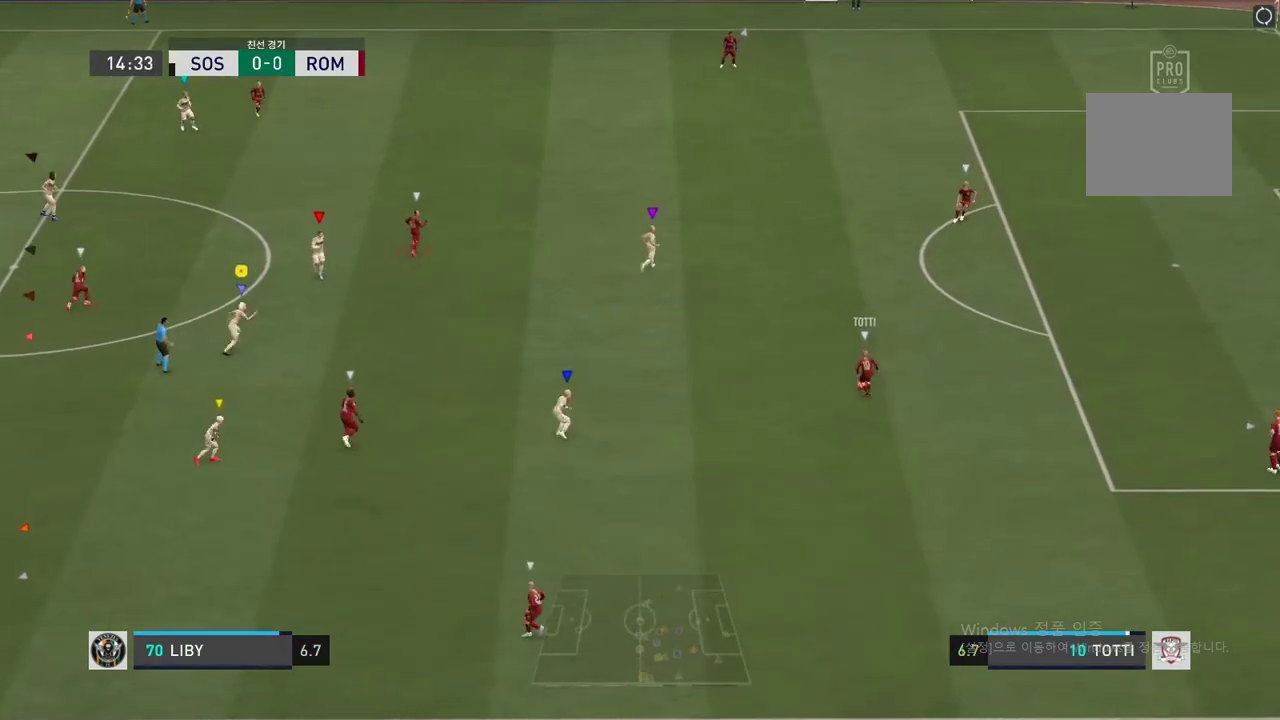
{"buttons": [], "left_stick": "up-right", "right_stick": "center", "events": []}
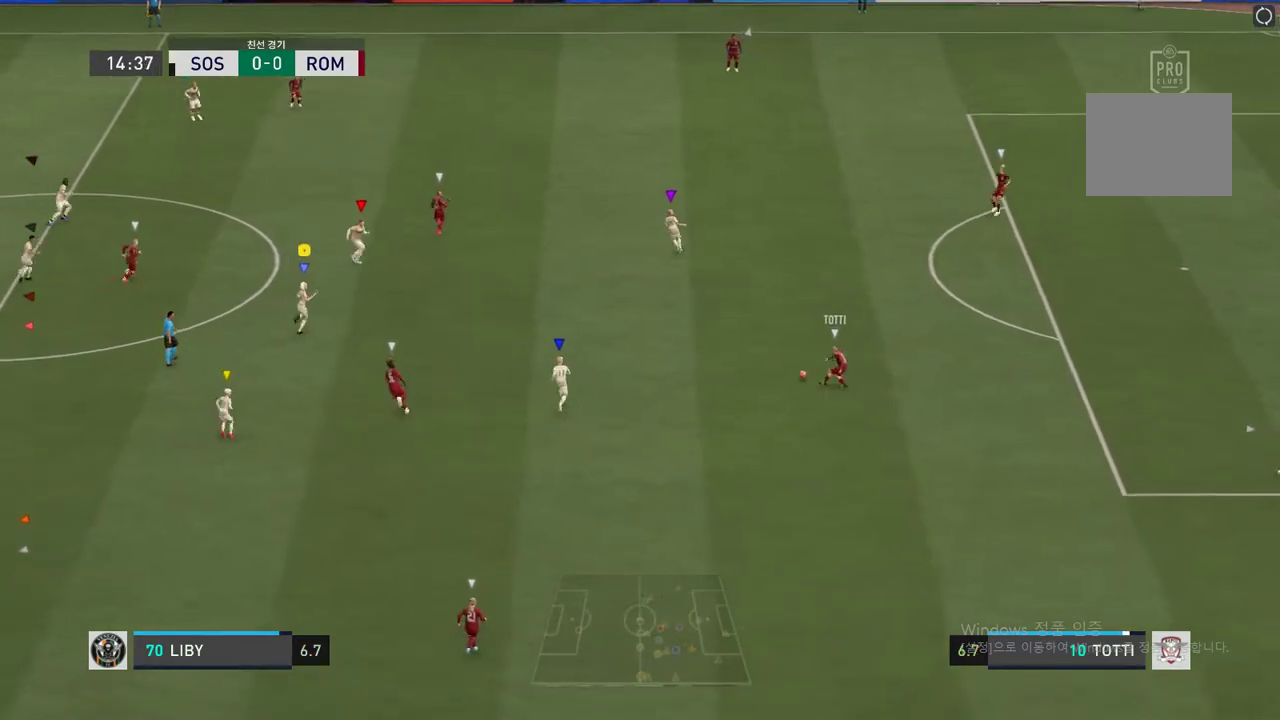
{"buttons": [], "left_stick": "down-left", "right_stick": "center", "events": [[150, "left_stick", "right"], [250, "left_stick", "down-right"], [383, "left_stick", "down"], [484, "left_stick", "down-left"]]}
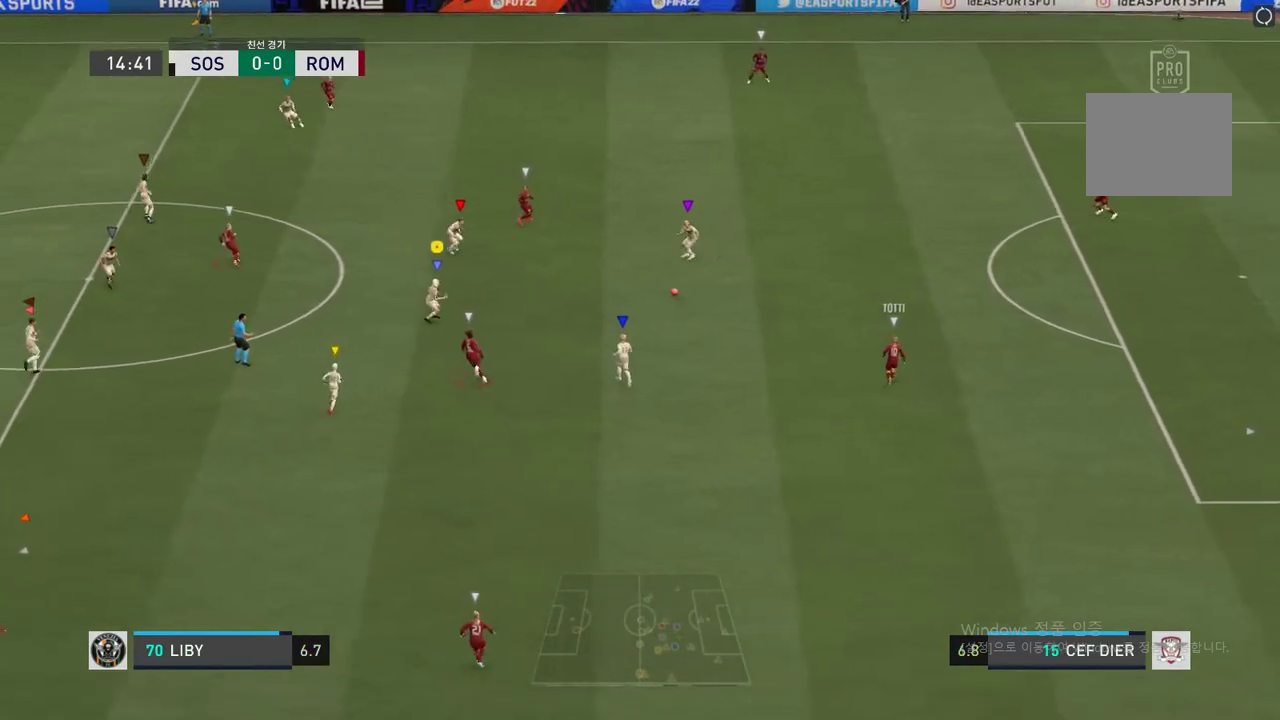
{"buttons": [], "left_stick": "up-left", "right_stick": "center", "events": [[84, "left_stick", "up-left"]]}
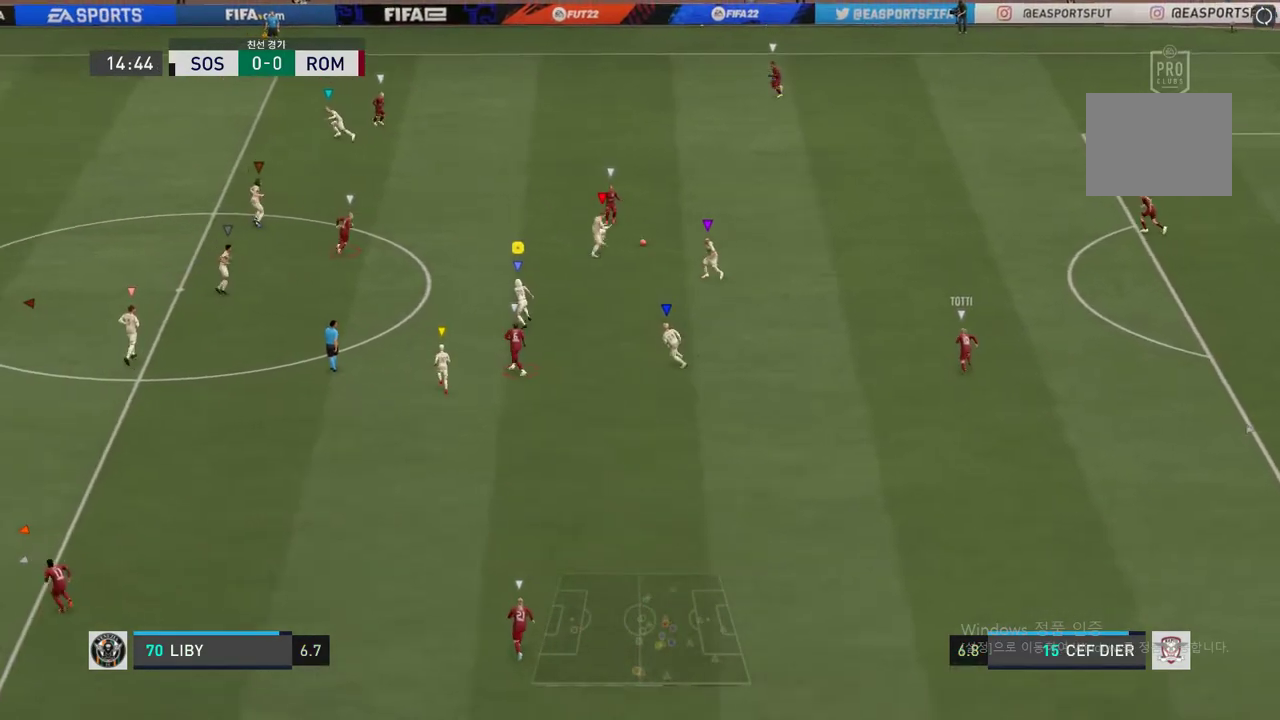
{"buttons": ["R2"], "left_stick": "up-left", "right_stick": "center", "events": [[383, "R2", "down"]]}